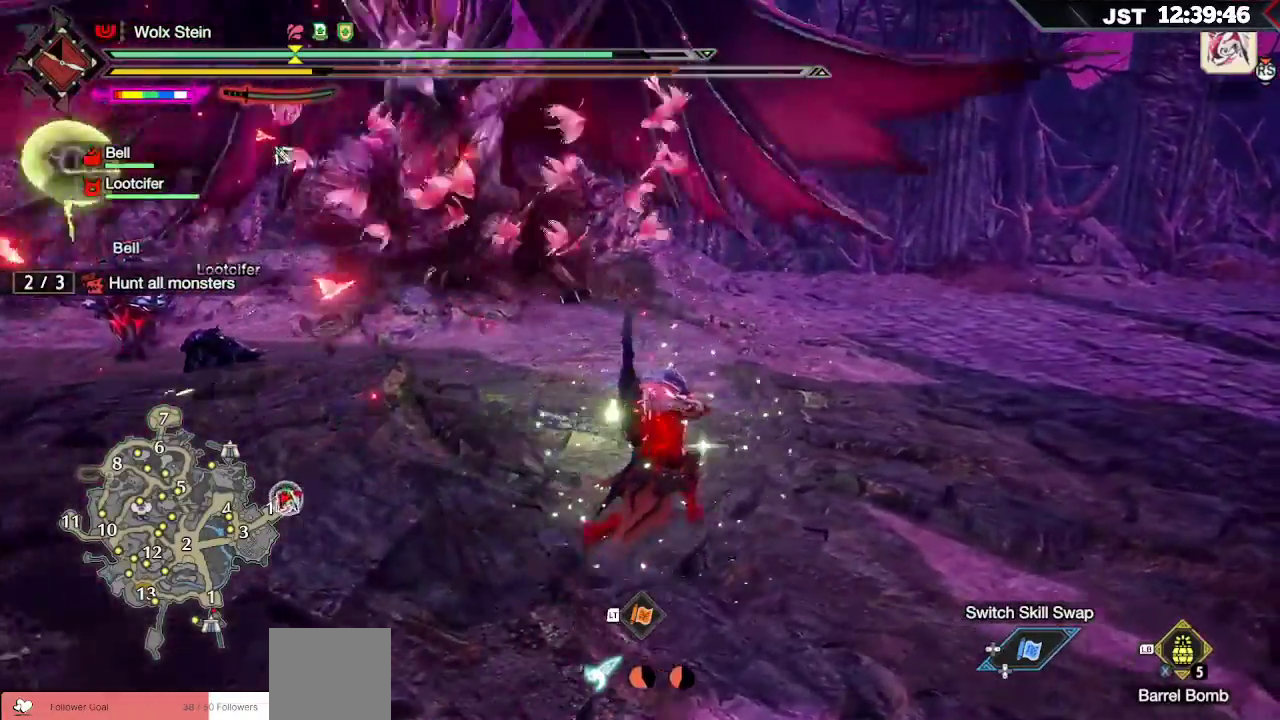
Gameplay with a controller (Xbox layout); each line is a JSON object with the inputs held at the frame after it. "events" lists button and stick changes between this image and that frame as [ms after this image, input, new state], when the widget could be followed in between.
{"buttons": ["R1"], "left_stick": "up-right", "right_stick": "left", "events": [[333, "right_stick", "left"]]}
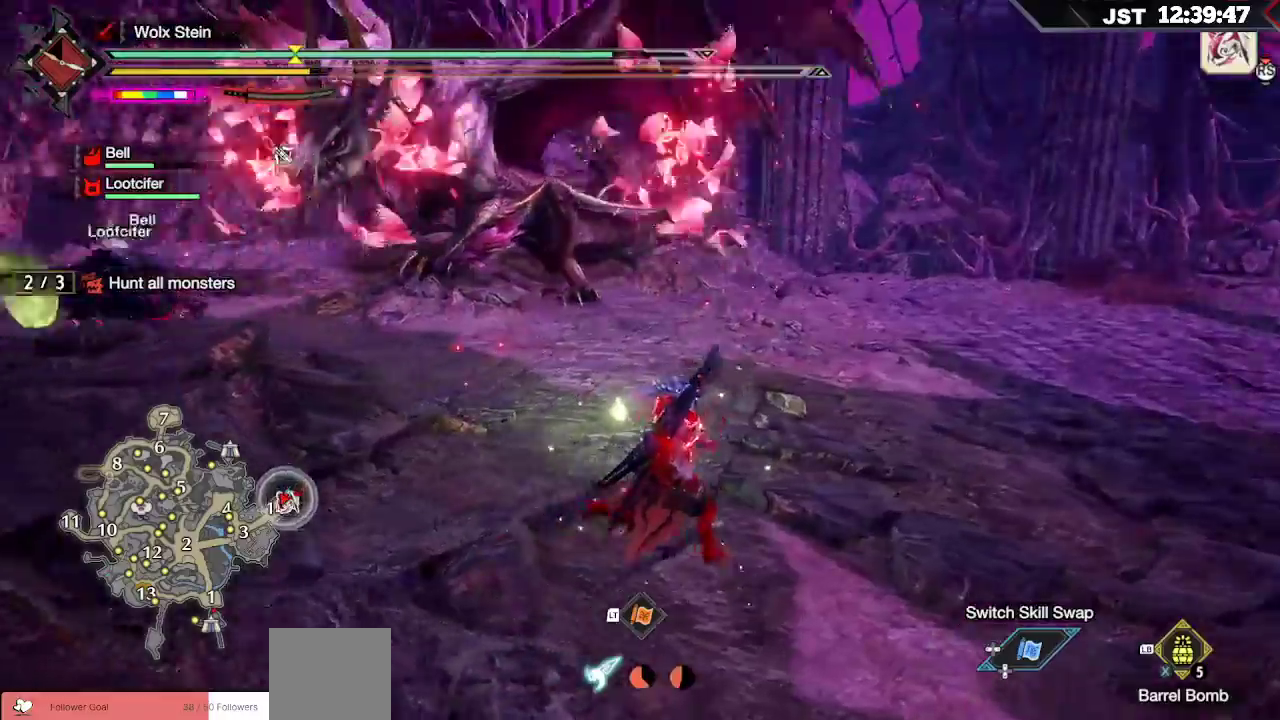
{"buttons": ["R1"], "left_stick": "up-right", "right_stick": "left", "events": []}
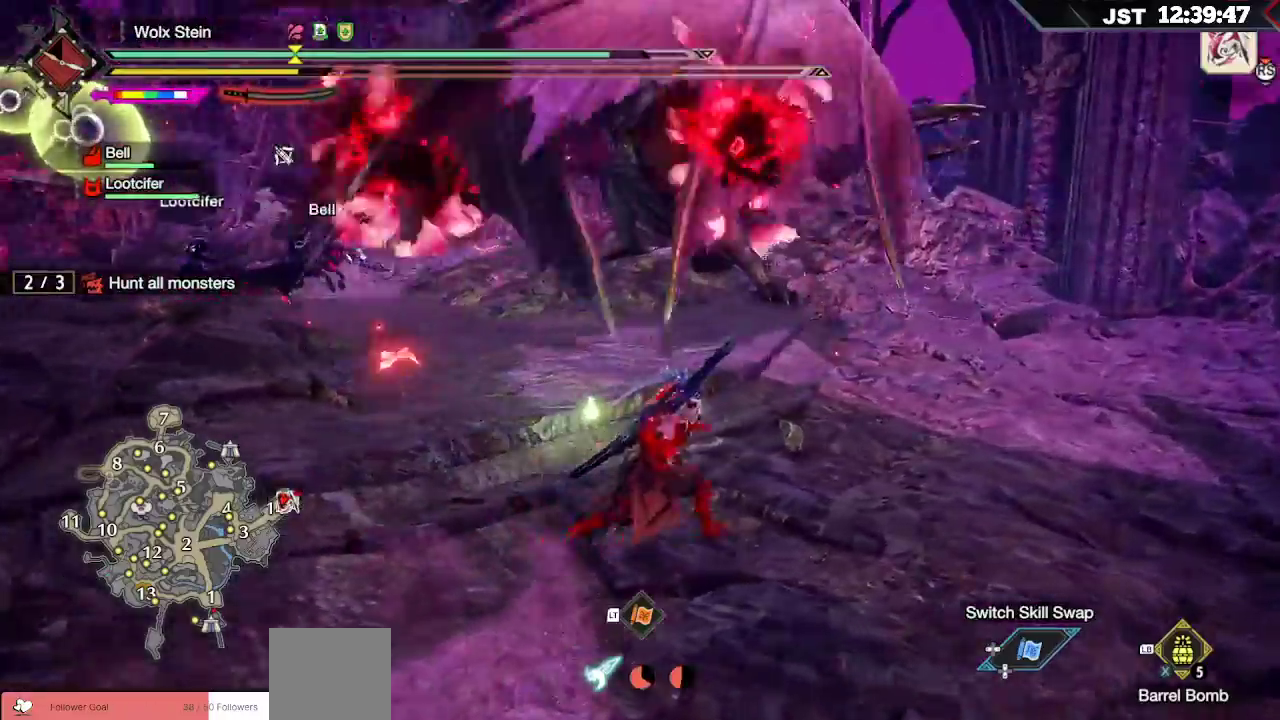
{"buttons": ["R1"], "left_stick": "up-right", "right_stick": "center", "events": [[217, "right_stick", "center"]]}
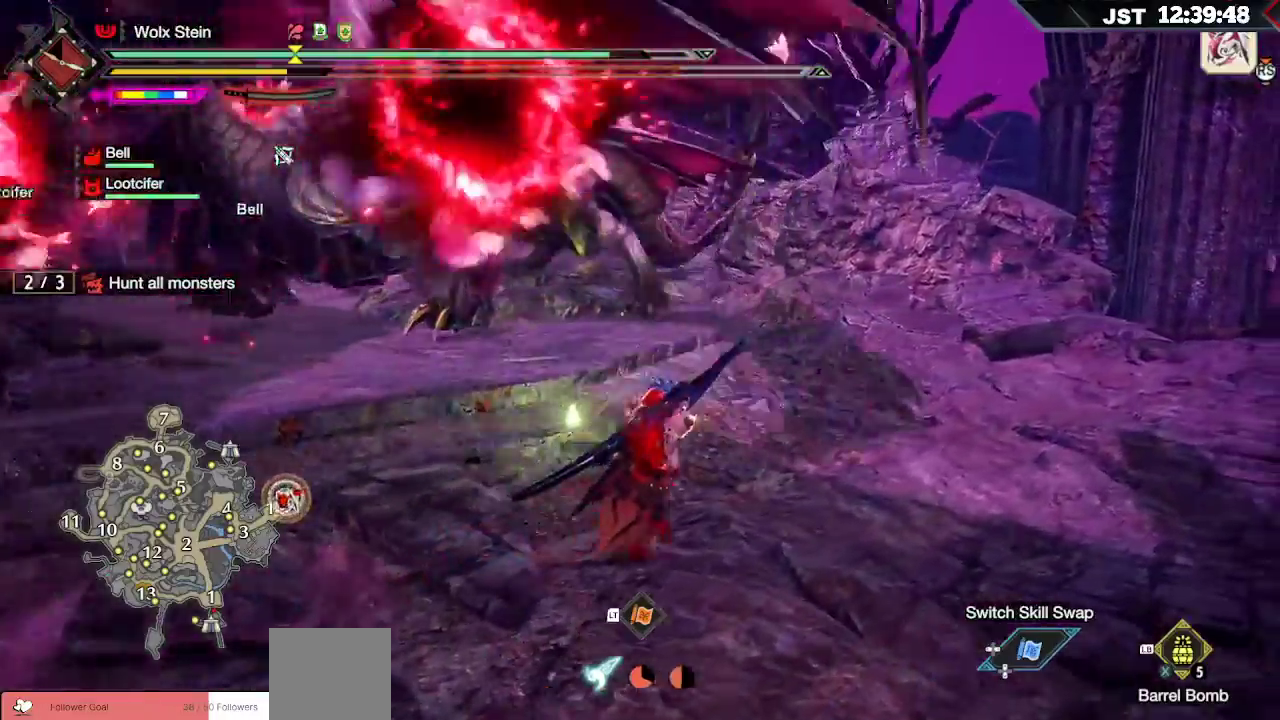
{"buttons": ["R1"], "left_stick": "up", "right_stick": "center", "events": [[417, "left_stick", "up"]]}
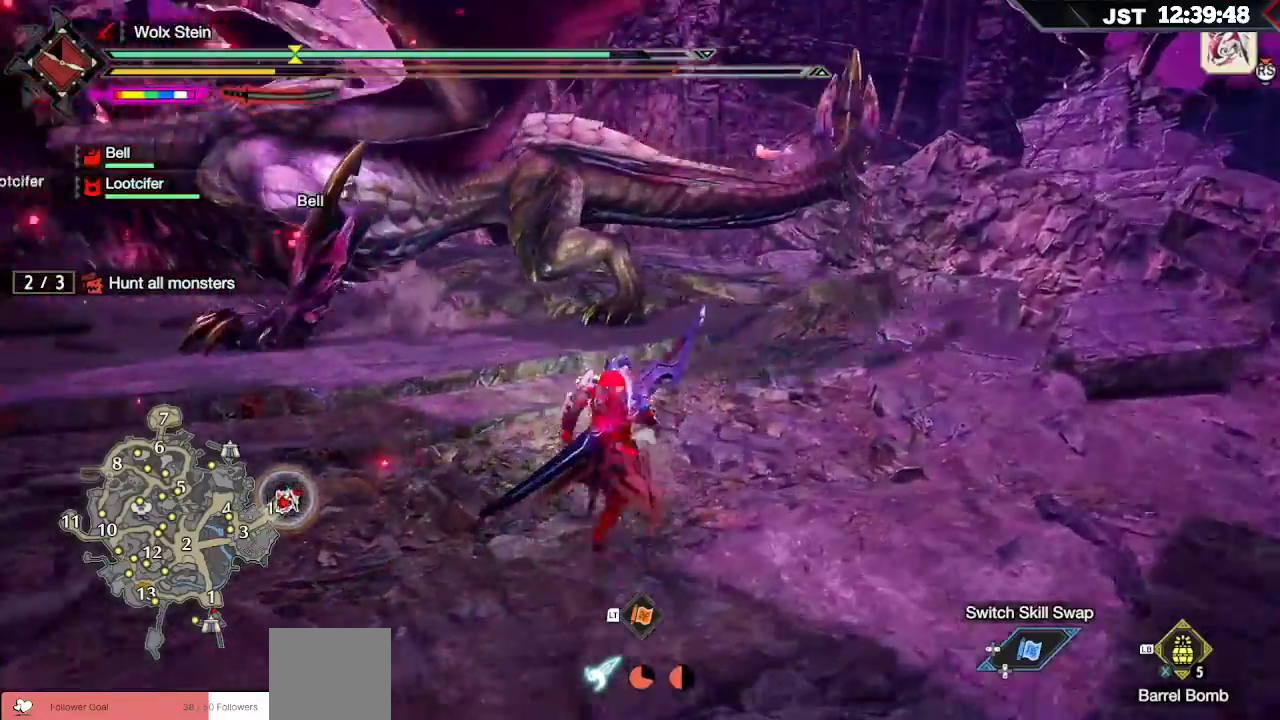
{"buttons": [], "left_stick": "up-left", "right_stick": "center", "events": [[117, "R1", "up"], [267, "R2", "down"], [300, "left_stick", "up-left"], [367, "R2", "up"]]}
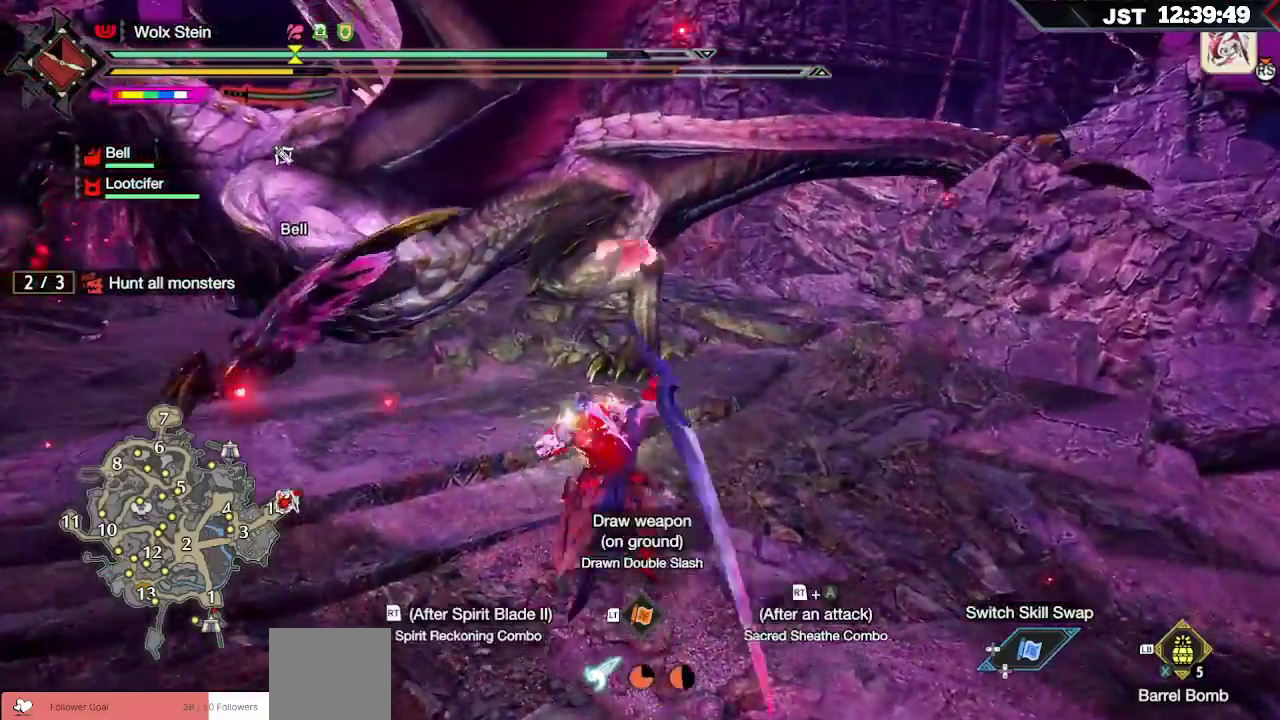
{"buttons": ["Y", "L2"], "left_stick": "up-left", "right_stick": "center", "events": [[150, "L2", "down"], [217, "Y", "down"], [317, "Y", "up"], [450, "Y", "down"]]}
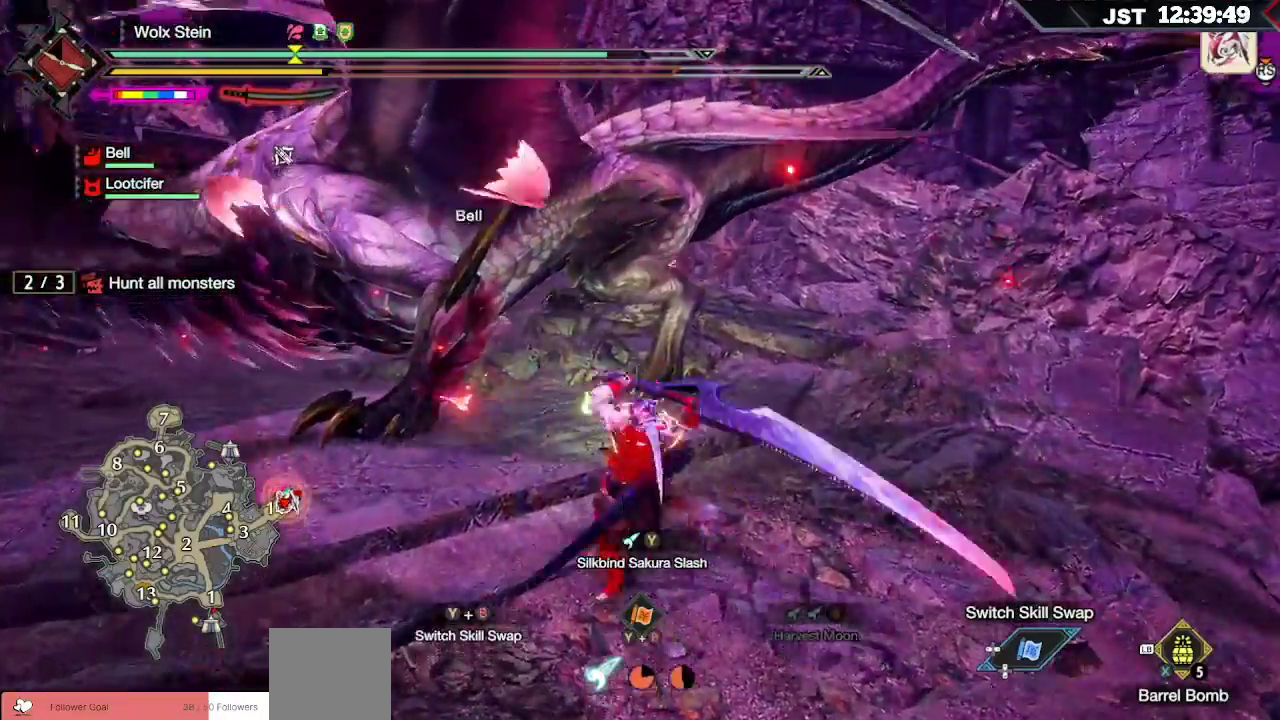
{"buttons": ["Y", "L2"], "left_stick": "up-left", "right_stick": "center", "events": [[17, "Y", "up"], [100, "Y", "down"], [250, "Y", "up"], [417, "Y", "down"]]}
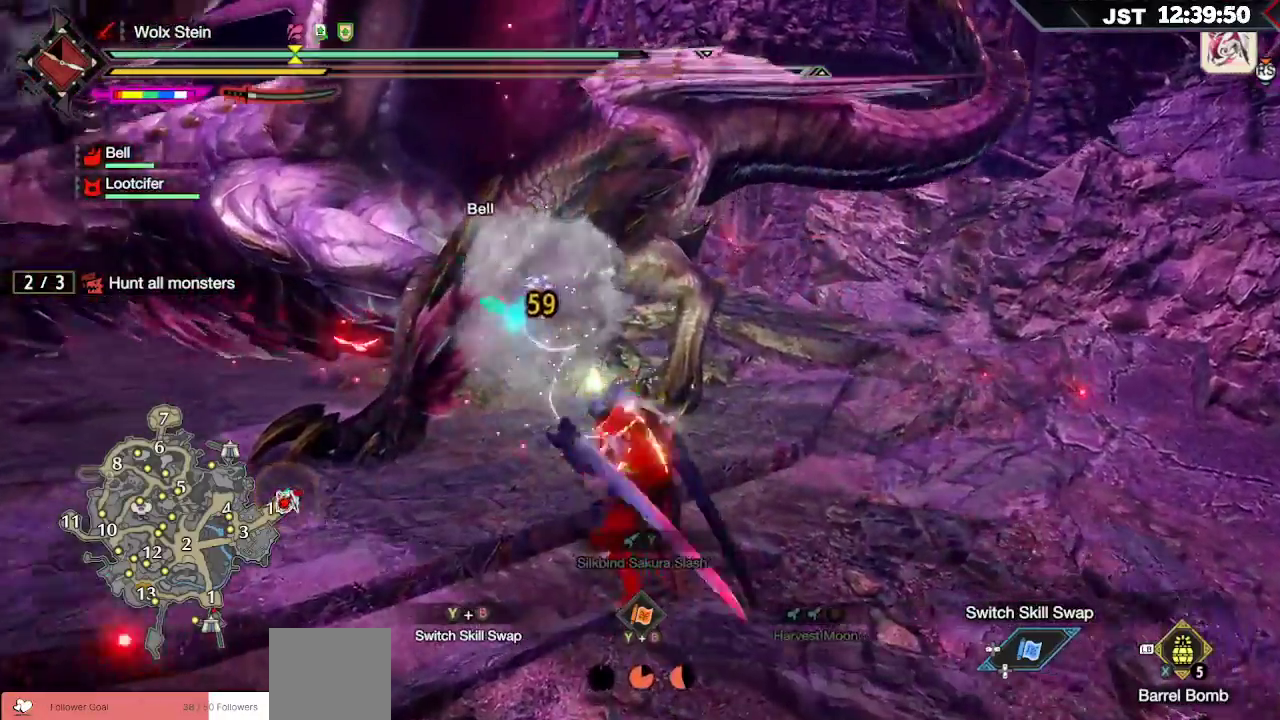
{"buttons": [], "left_stick": "center", "right_stick": "center", "events": [[83, "Y", "up"], [167, "L2", "up"], [300, "left_stick", "center"]]}
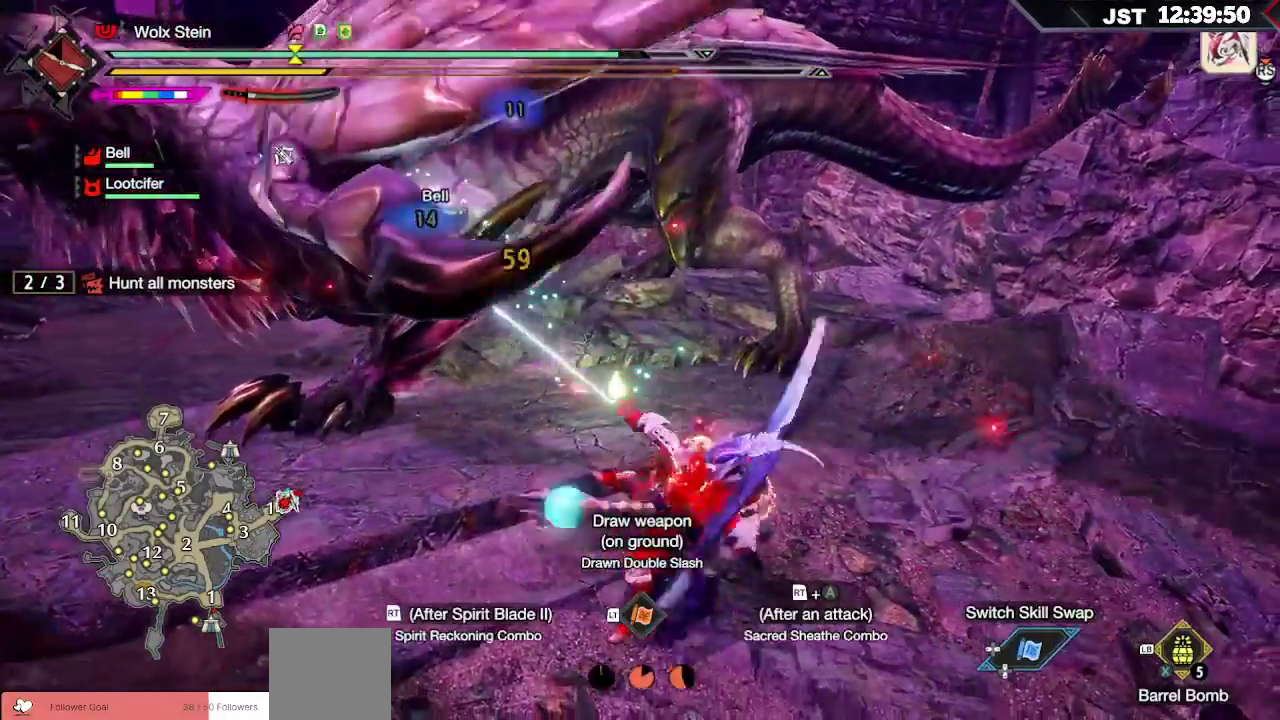
{"buttons": [], "left_stick": "center", "right_stick": "center", "events": []}
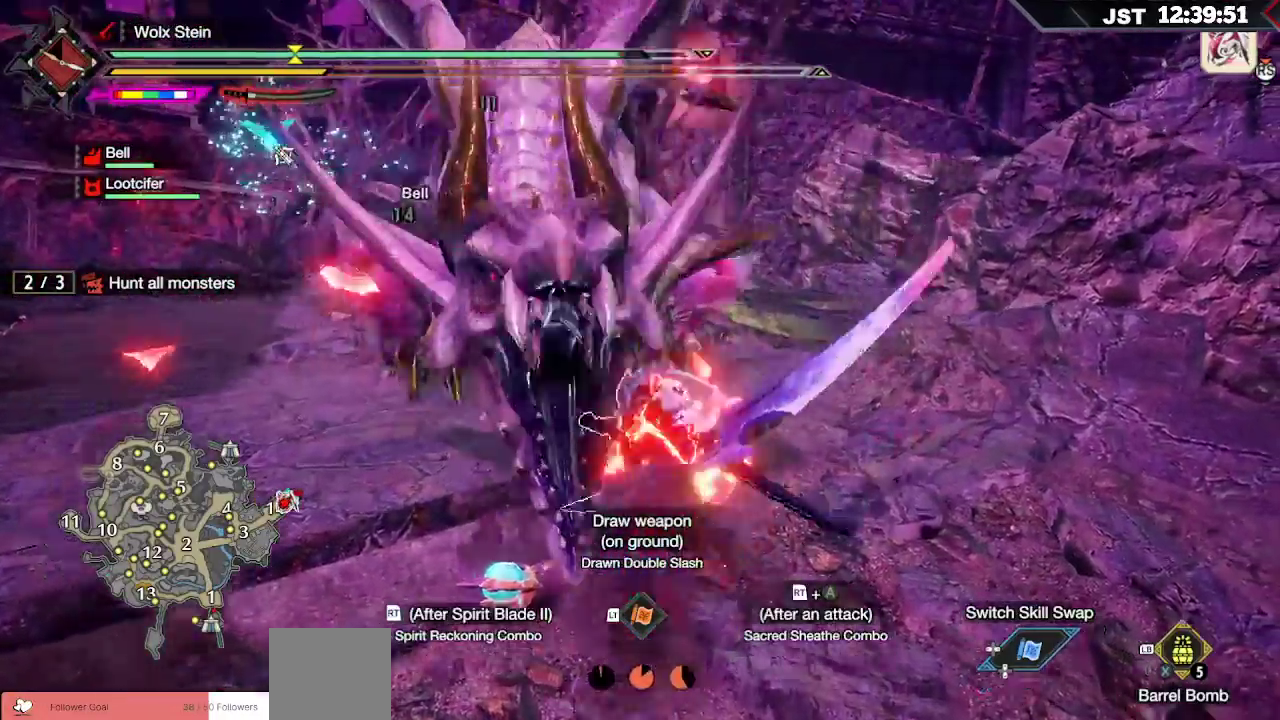
{"buttons": [], "left_stick": "center", "right_stick": "left", "events": [[167, "right_stick", "left"]]}
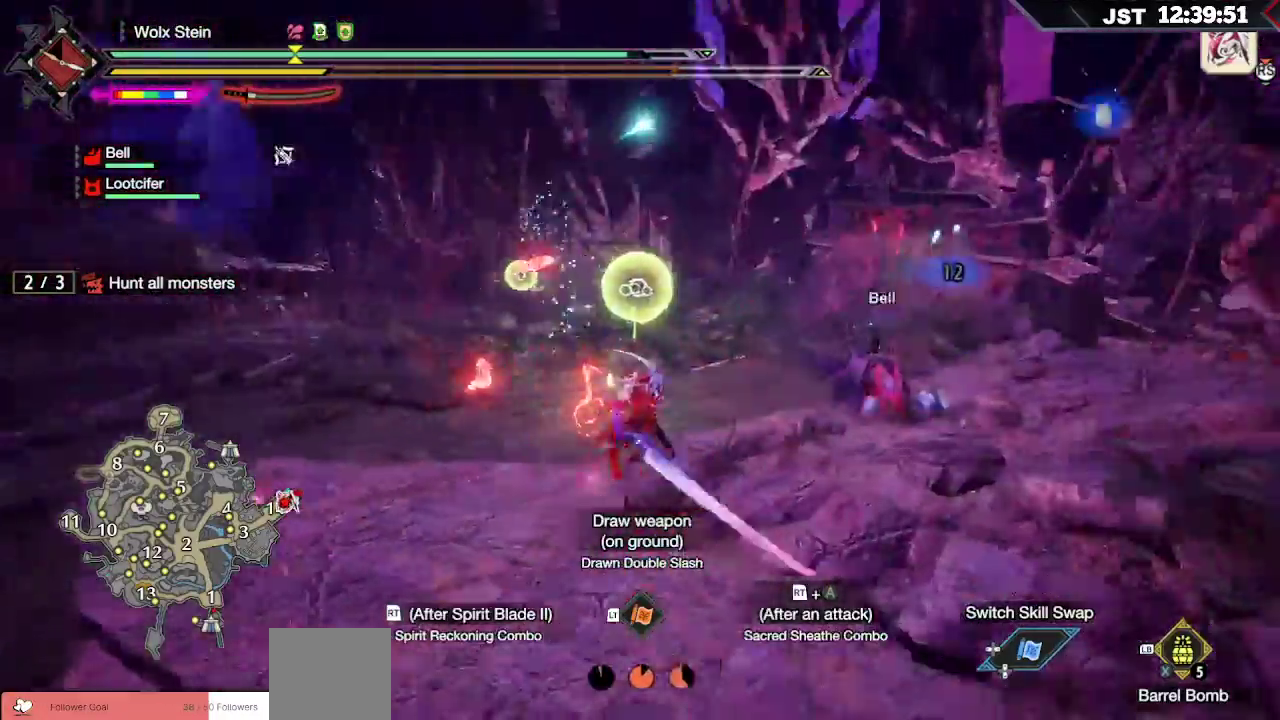
{"buttons": [], "left_stick": "center", "right_stick": "left", "events": []}
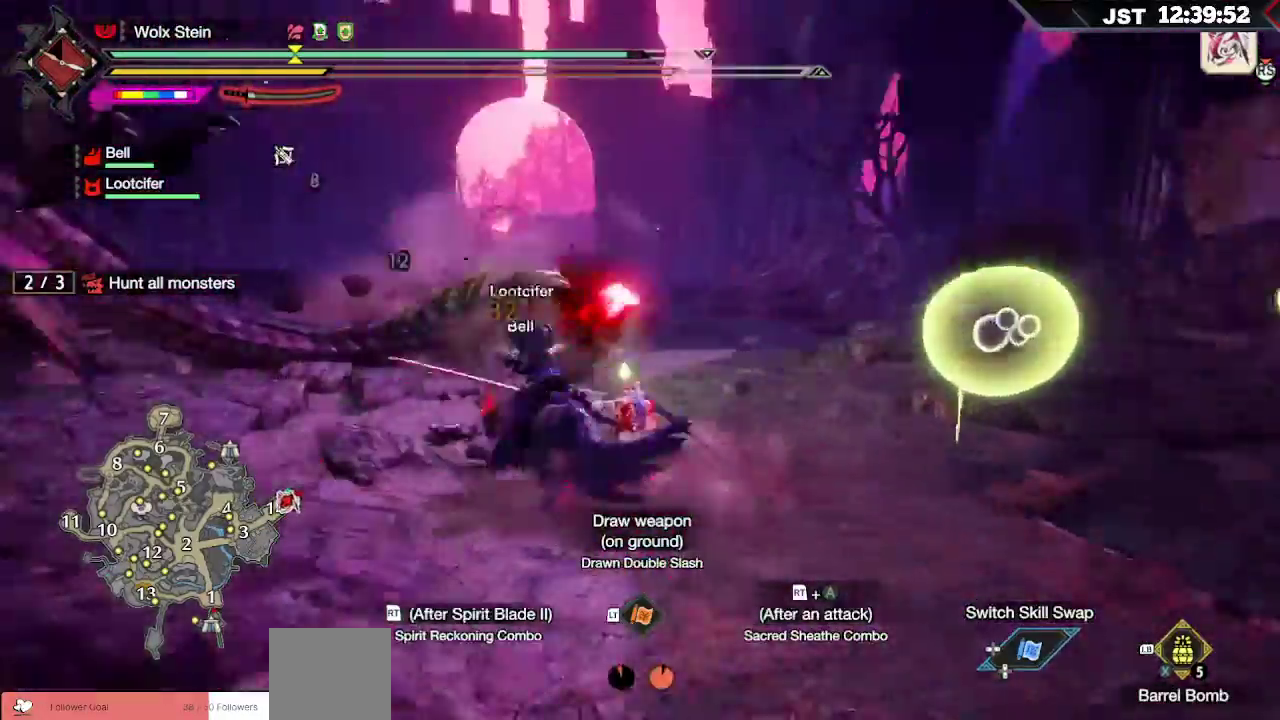
{"buttons": ["R2"], "left_stick": "center", "right_stick": "center", "events": [[150, "right_stick", "center"], [200, "R2", "down"], [267, "A", "down"], [383, "A", "up"]]}
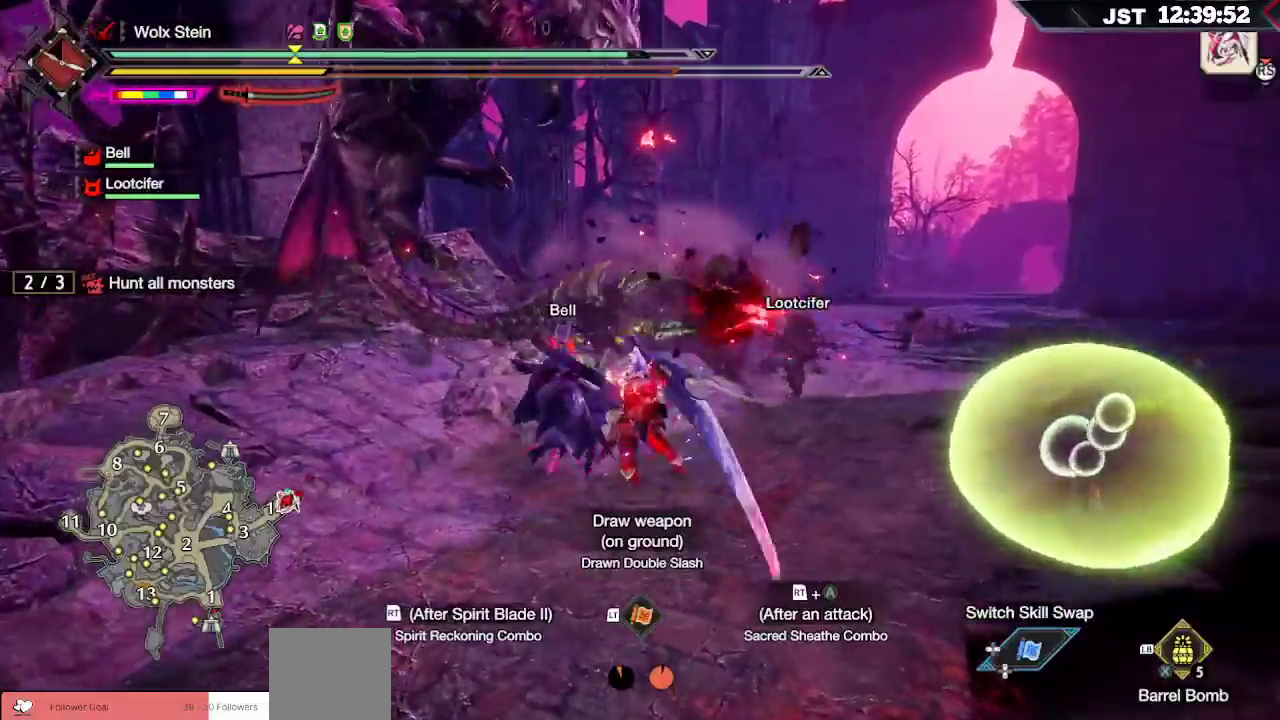
{"buttons": [], "left_stick": "center", "right_stick": "center", "events": [[500, "R2", "up"]]}
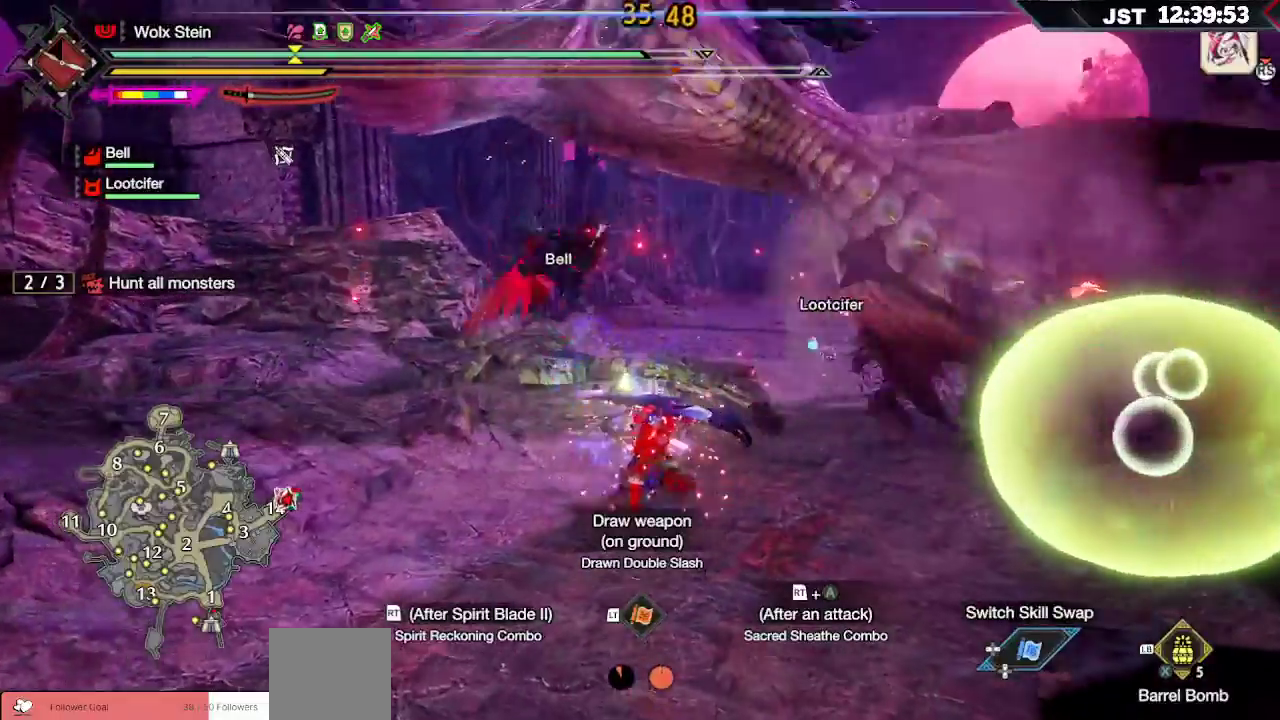
{"buttons": [], "left_stick": "center", "right_stick": "center", "events": []}
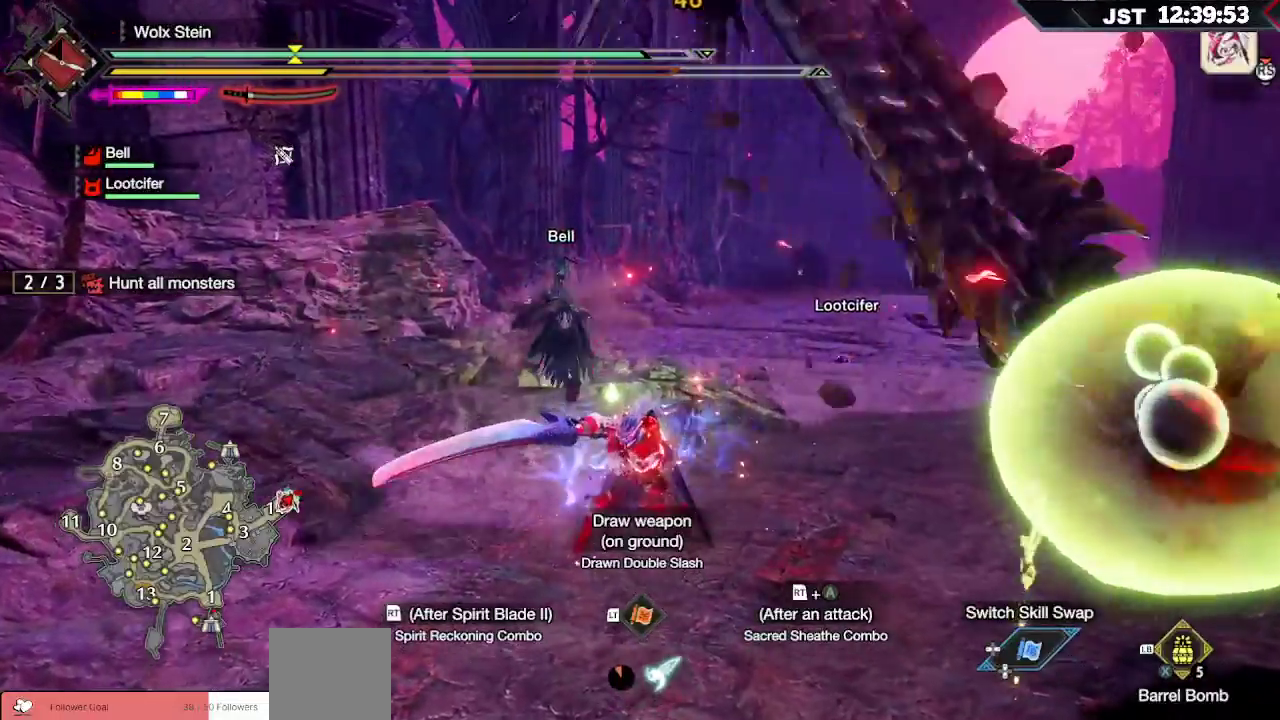
{"buttons": [], "left_stick": "center", "right_stick": "center", "events": [[150, "DPAD_DOWN", "down"], [300, "DPAD_DOWN", "up"]]}
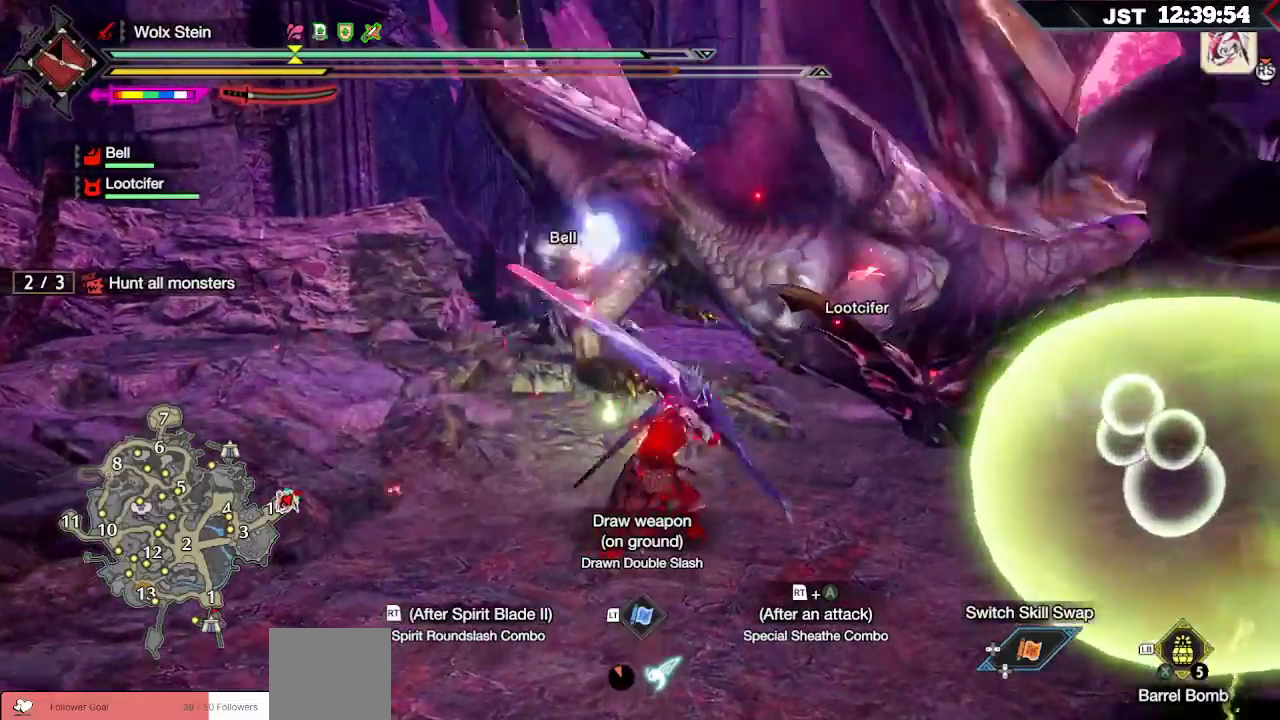
{"buttons": [], "left_stick": "left", "right_stick": "center", "events": [[150, "left_stick", "left"], [333, "A", "down"], [433, "A", "up"]]}
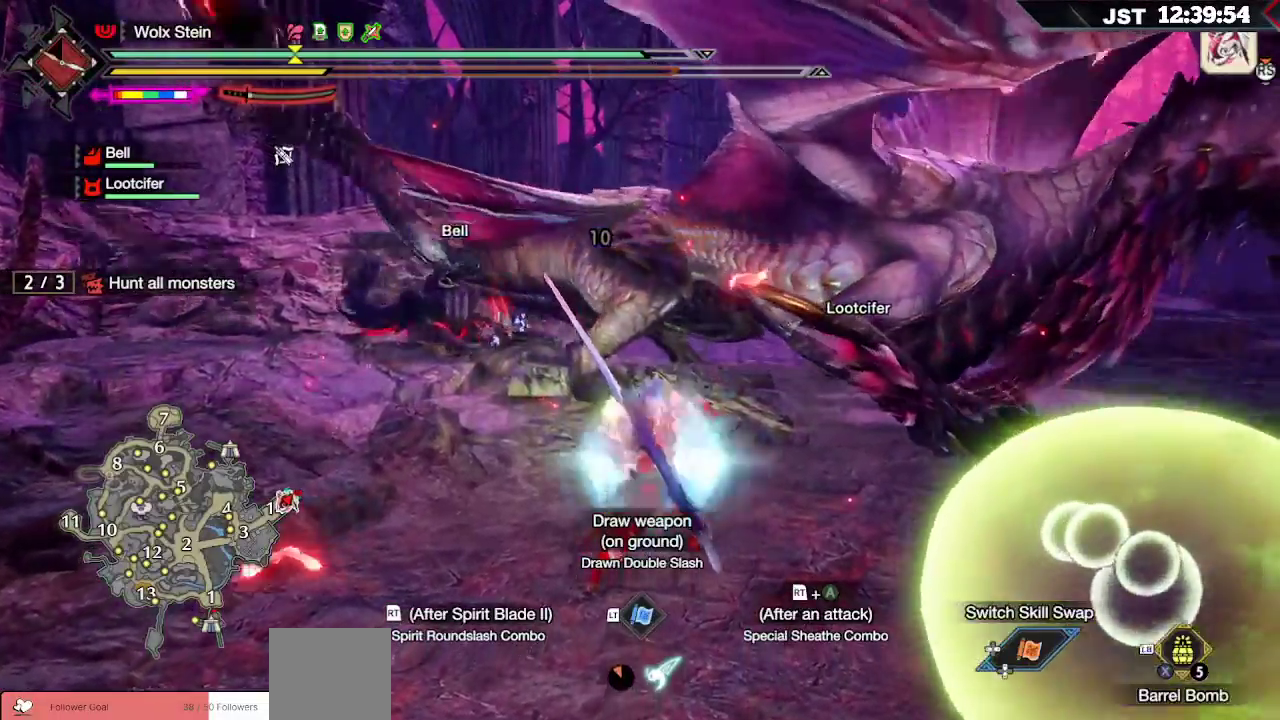
{"buttons": [], "left_stick": "up-left", "right_stick": "right", "events": [[50, "A", "down"], [150, "A", "up"], [317, "left_stick", "up-left"], [450, "right_stick", "right"]]}
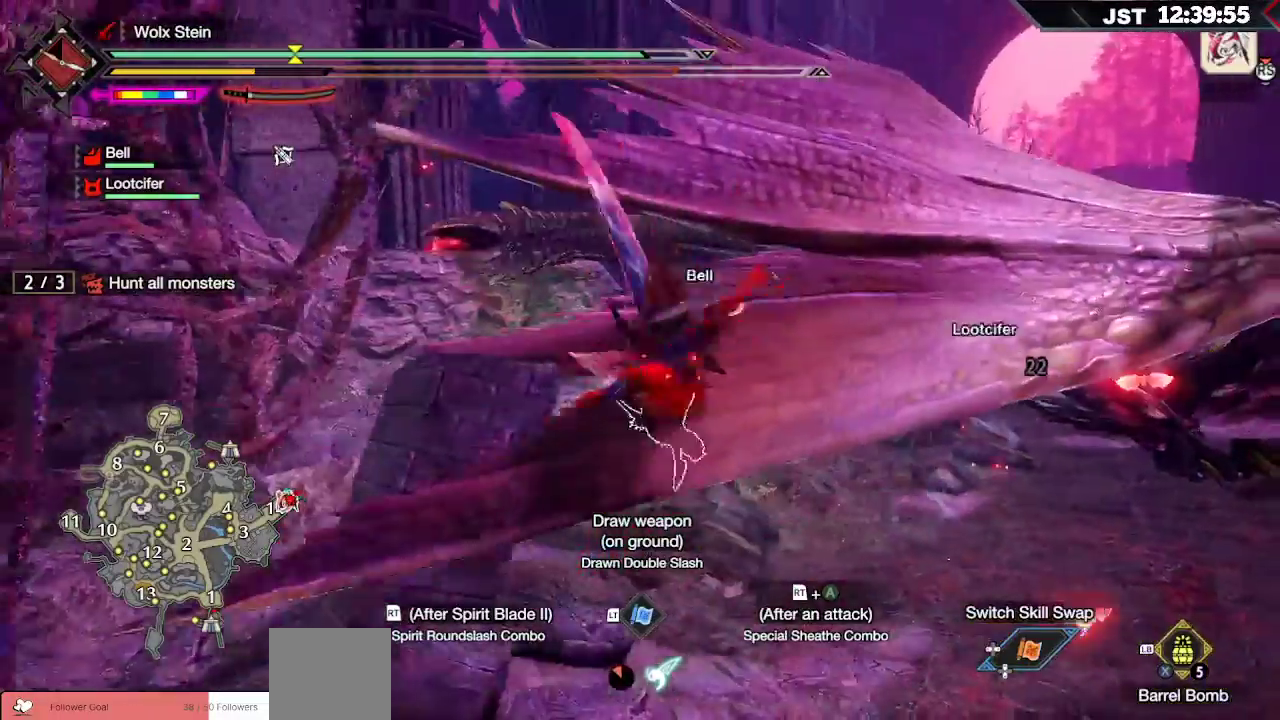
{"buttons": [], "left_stick": "up", "right_stick": "center", "events": [[17, "left_stick", "up"], [83, "right_stick", "down-right"], [200, "right_stick", "center"]]}
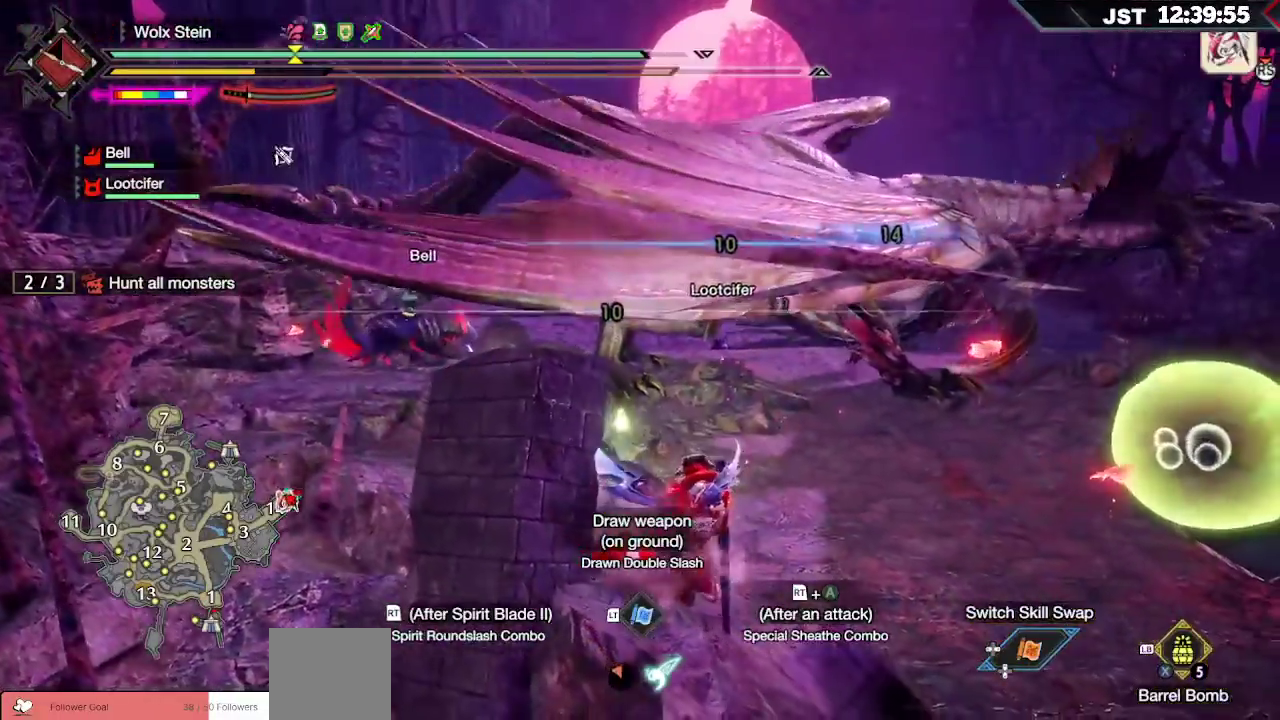
{"buttons": ["L2"], "left_stick": "up", "right_stick": "center", "events": [[50, "right_stick", "right"], [233, "right_stick", "center"], [467, "L2", "down"]]}
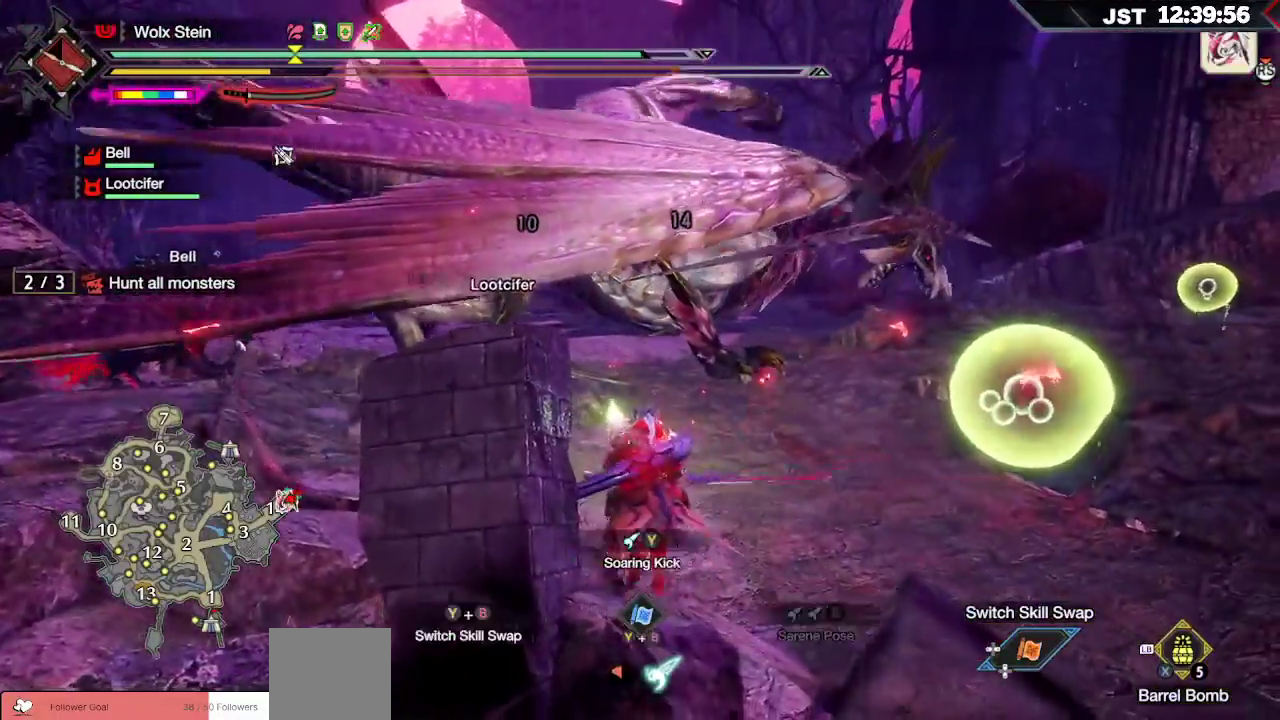
{"buttons": [], "left_stick": "up", "right_stick": "center", "events": [[17, "Y", "down"], [150, "Y", "up"], [217, "L2", "up"]]}
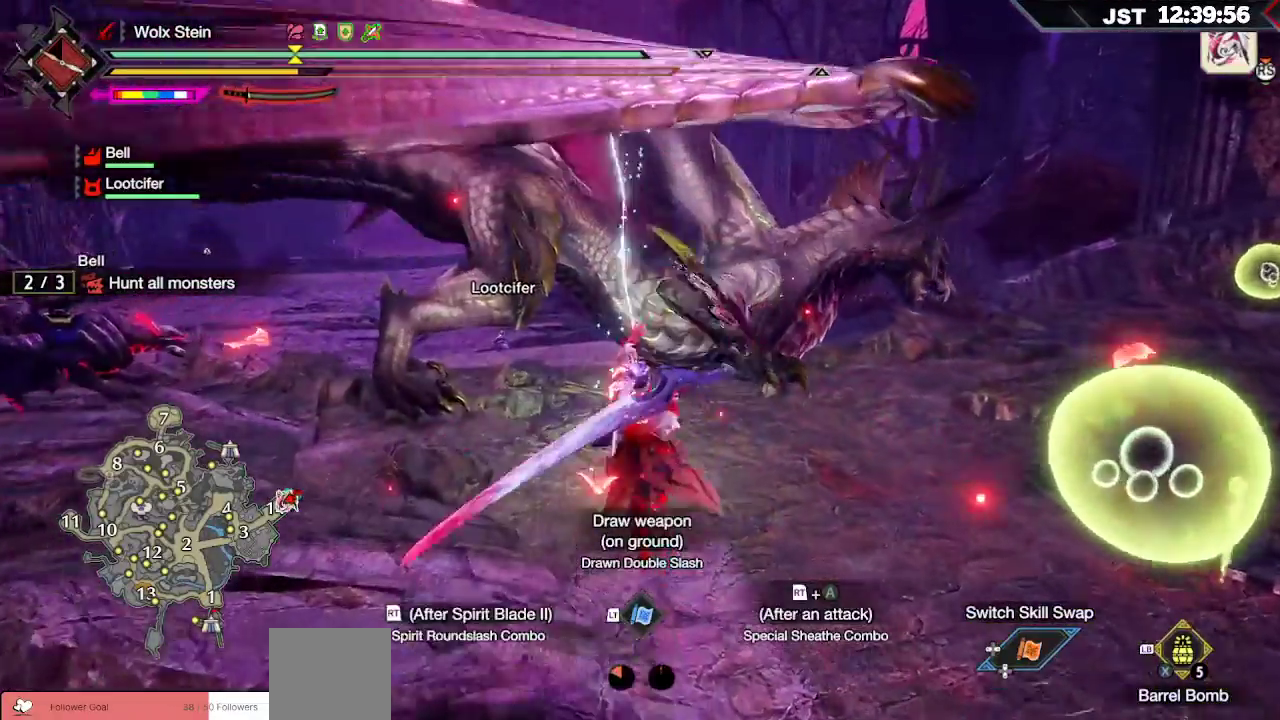
{"buttons": ["R2"], "left_stick": "up-left", "right_stick": "center", "events": [[250, "left_stick", "up-left"], [267, "L2", "down"], [300, "R2", "down"], [317, "L2", "up"], [383, "R2", "up"], [467, "R2", "down"]]}
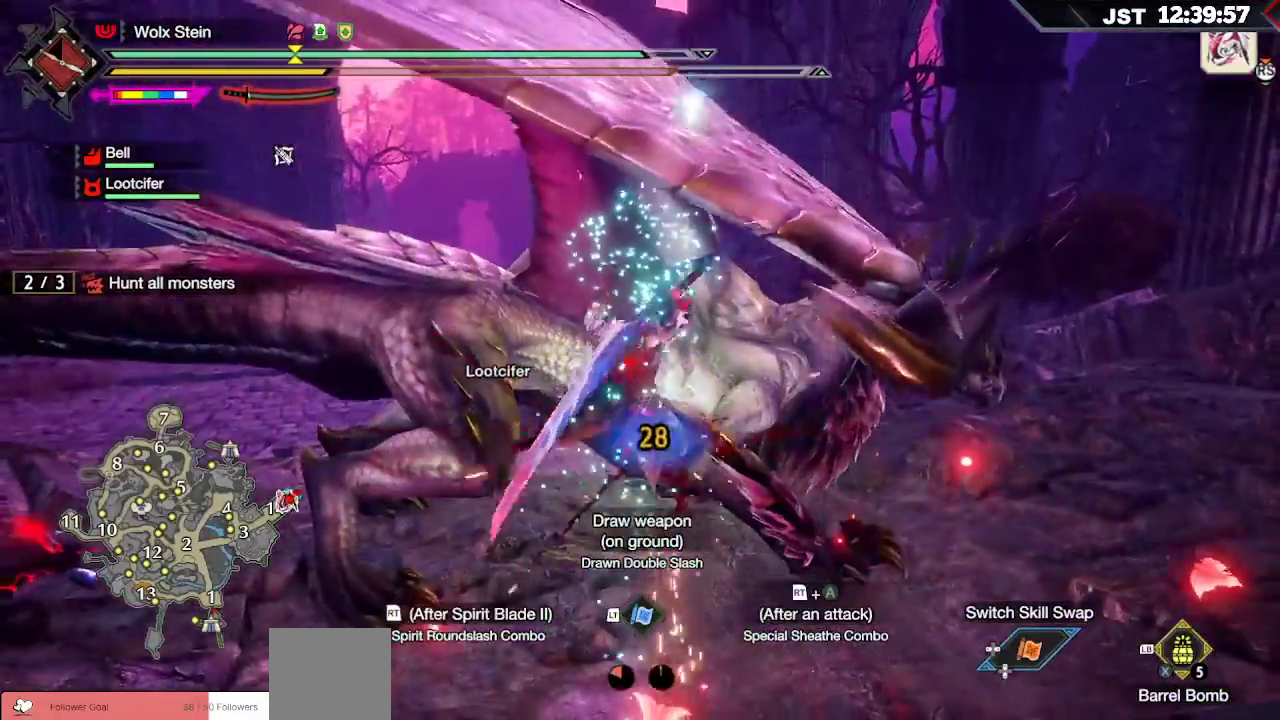
{"buttons": ["R2"], "left_stick": "up-left", "right_stick": "center", "events": [[50, "R2", "up"], [117, "R2", "down"], [217, "R2", "up"], [283, "R2", "down"], [383, "R2", "up"], [450, "R2", "down"]]}
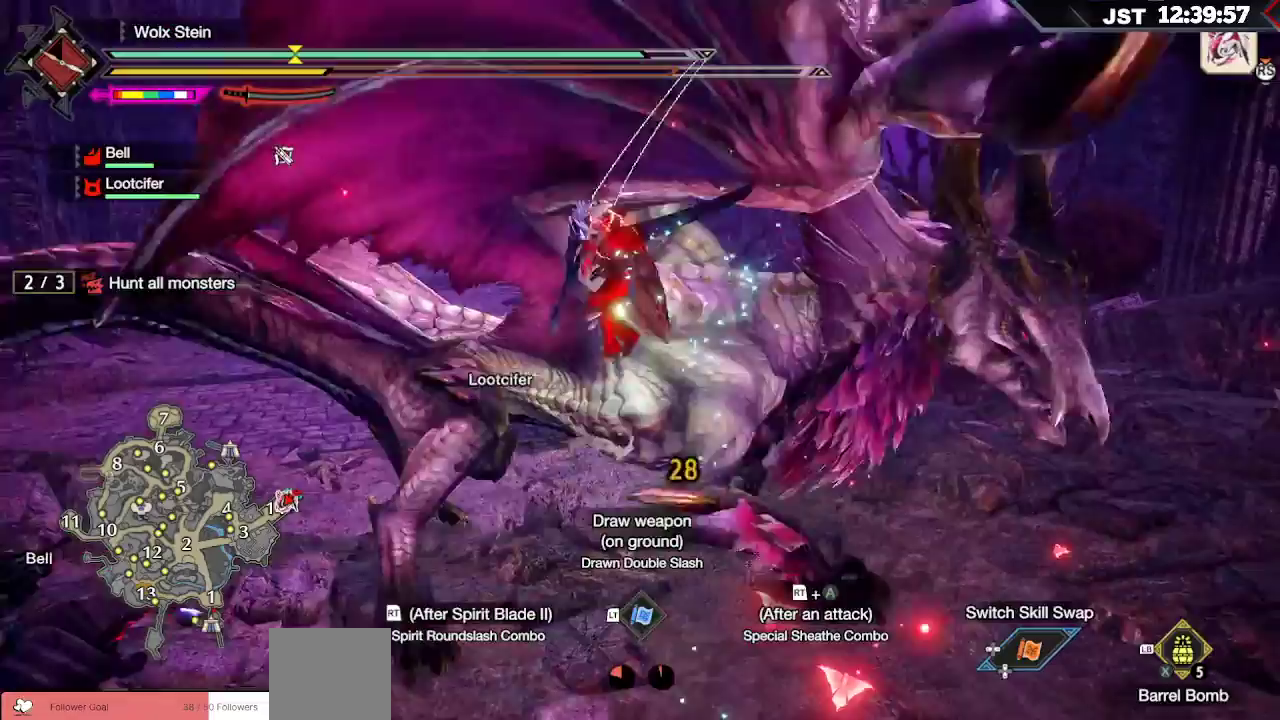
{"buttons": [], "left_stick": "up-left", "right_stick": "center", "events": [[50, "R2", "up"], [250, "R2", "down"], [383, "R2", "up"]]}
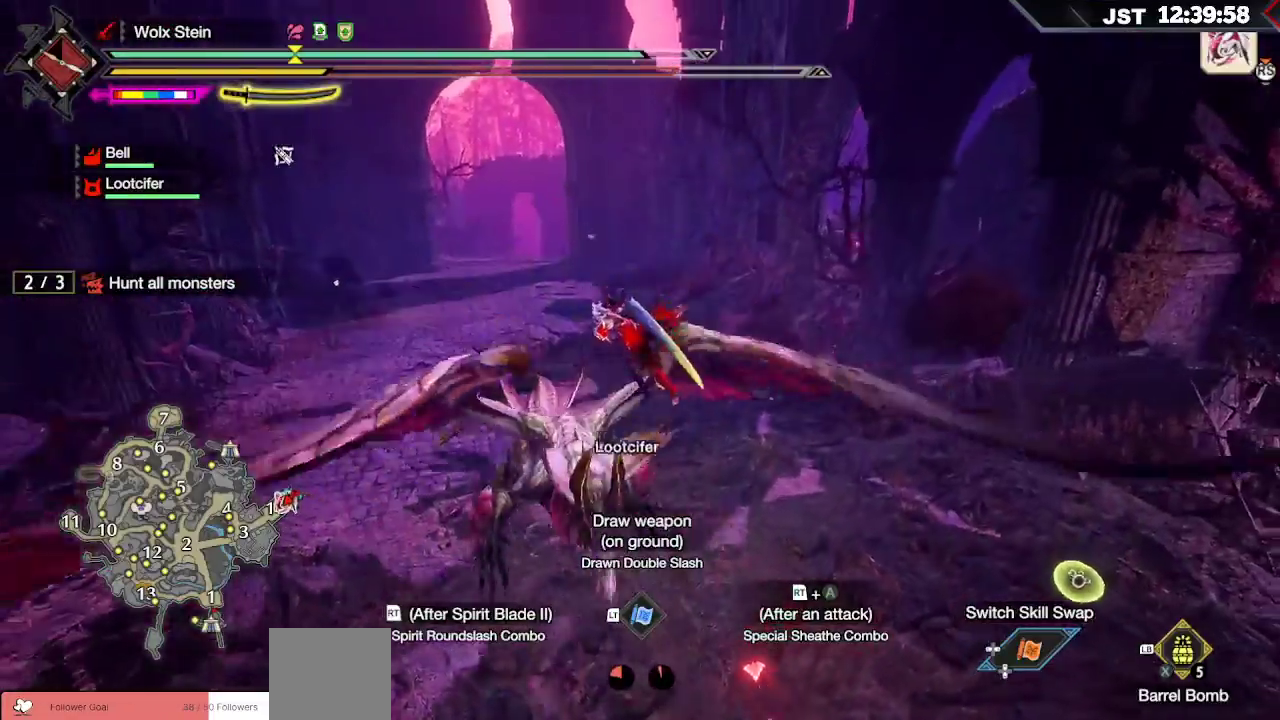
{"buttons": [], "left_stick": "up-left", "right_stick": "center", "events": []}
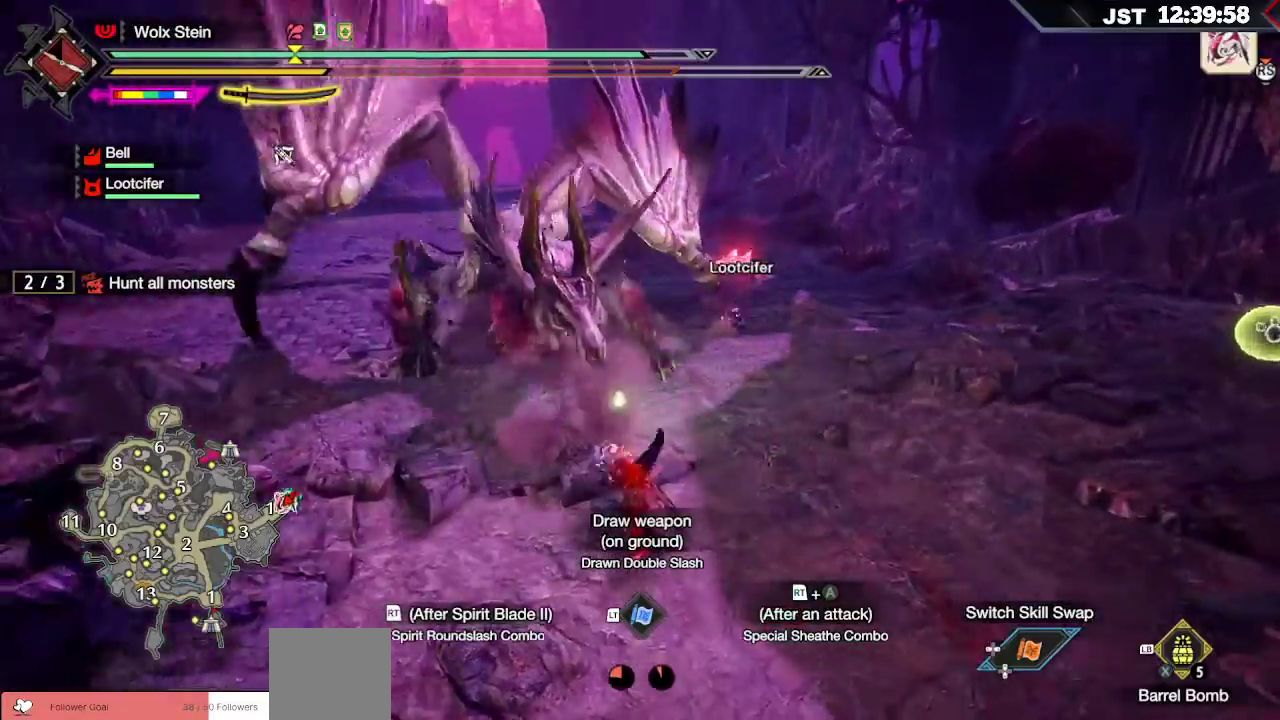
{"buttons": [], "left_stick": "up-left", "right_stick": "center", "events": []}
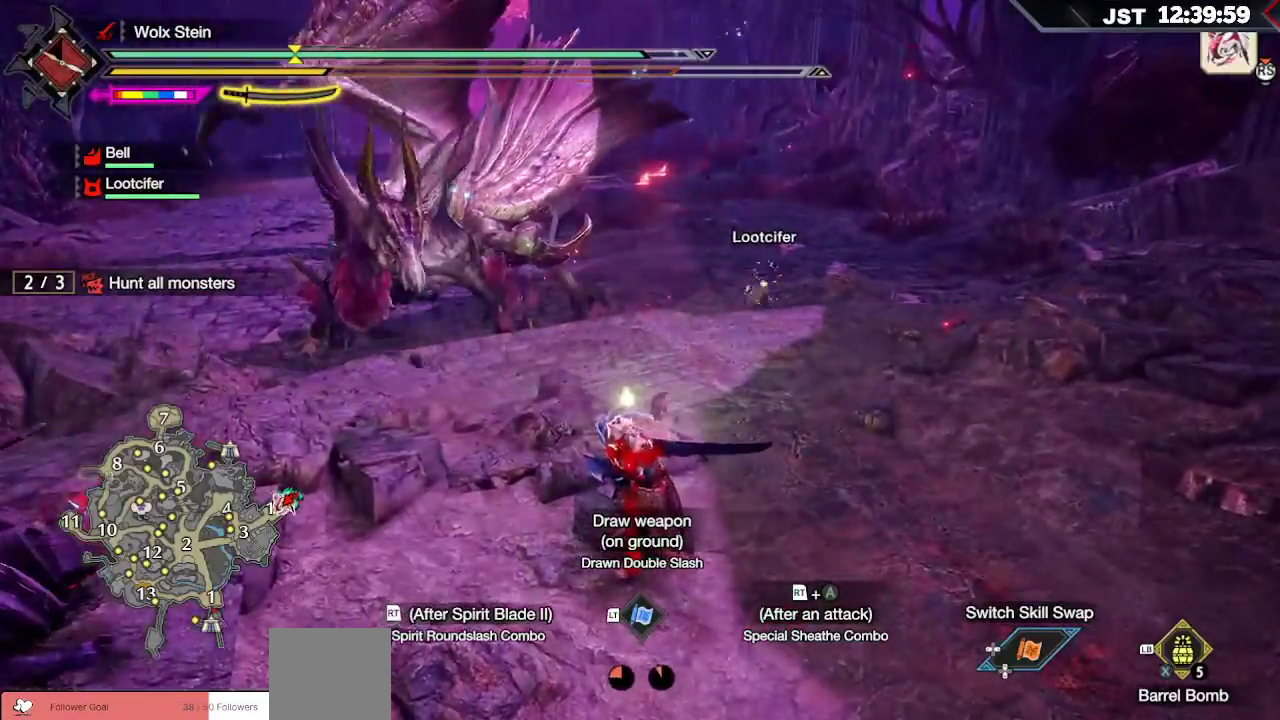
{"buttons": [], "left_stick": "up-left", "right_stick": "center", "events": [[350, "B", "down"], [350, "R2", "down"], [483, "B", "up"], [483, "R2", "up"]]}
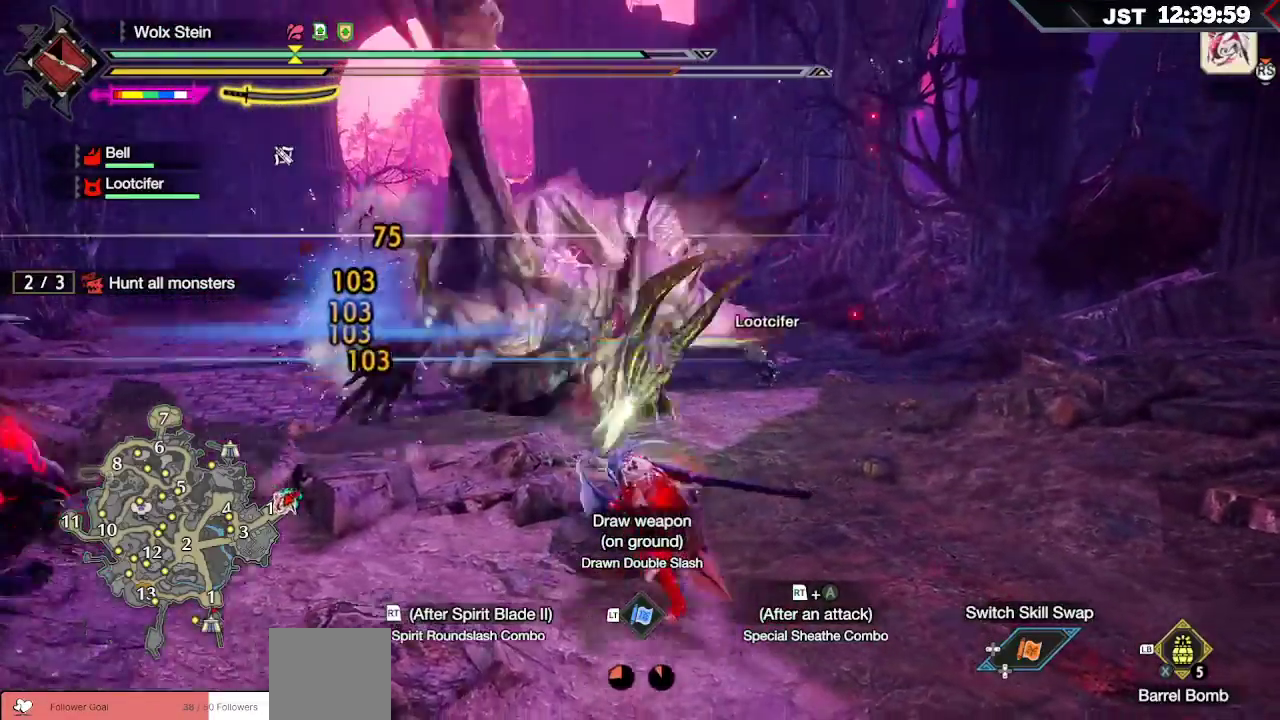
{"buttons": [], "left_stick": "up-left", "right_stick": "down-left", "events": [[50, "R2", "down"], [183, "R2", "up"], [233, "R2", "down"], [383, "right_stick", "down-left"], [483, "R2", "up"]]}
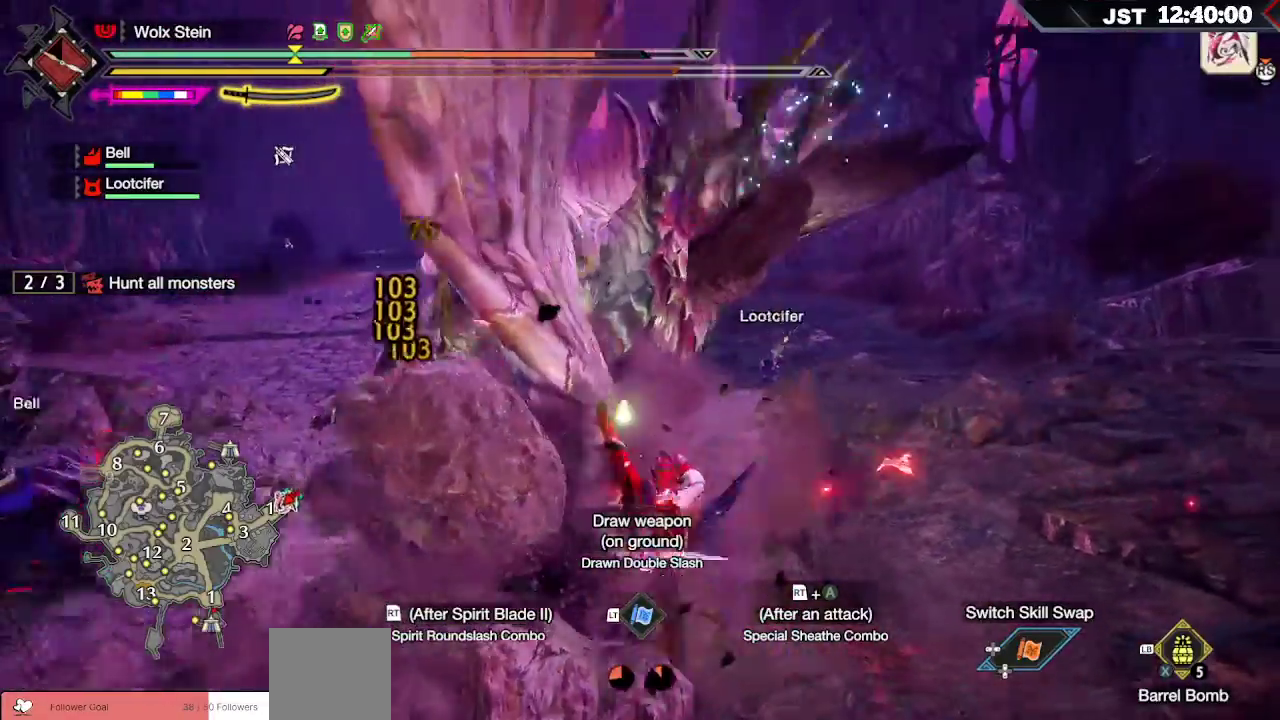
{"buttons": [], "left_stick": "center", "right_stick": "center", "events": [[33, "R2", "down"], [100, "right_stick", "center"], [133, "R2", "up"], [233, "left_stick", "up-right"], [317, "left_stick", "center"]]}
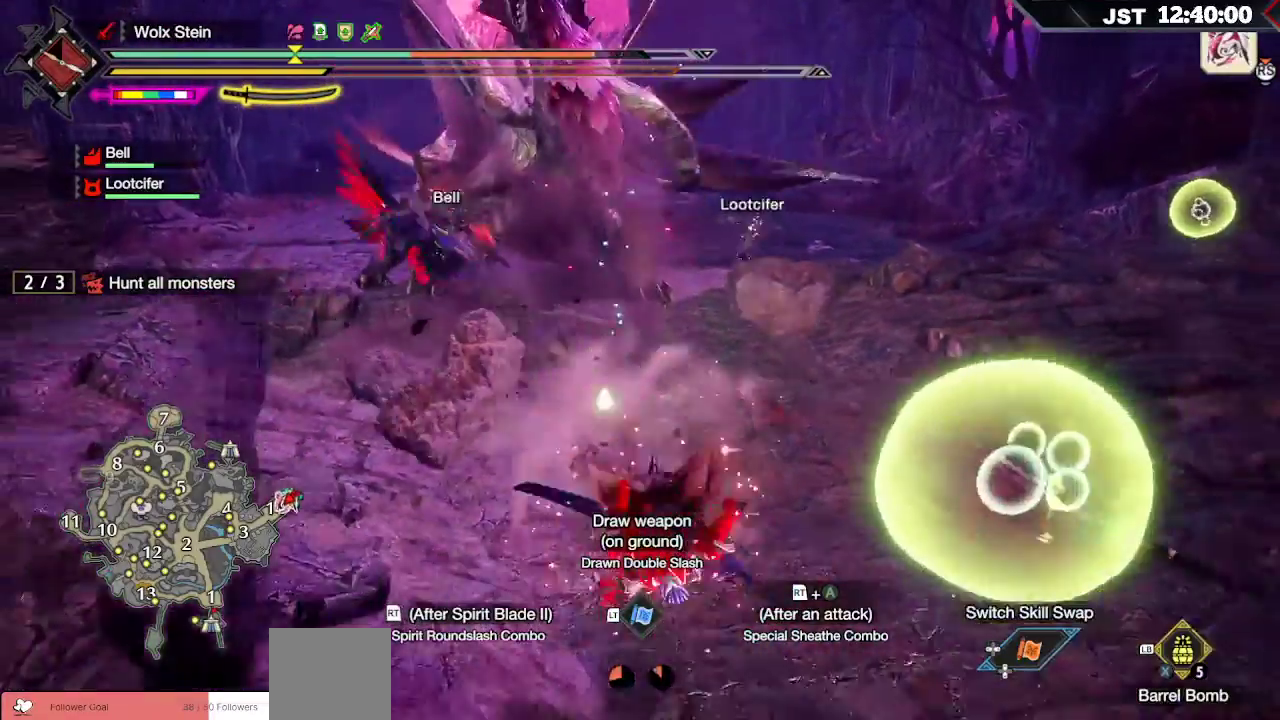
{"buttons": [], "left_stick": "right", "right_stick": "center", "events": [[350, "left_stick", "right"]]}
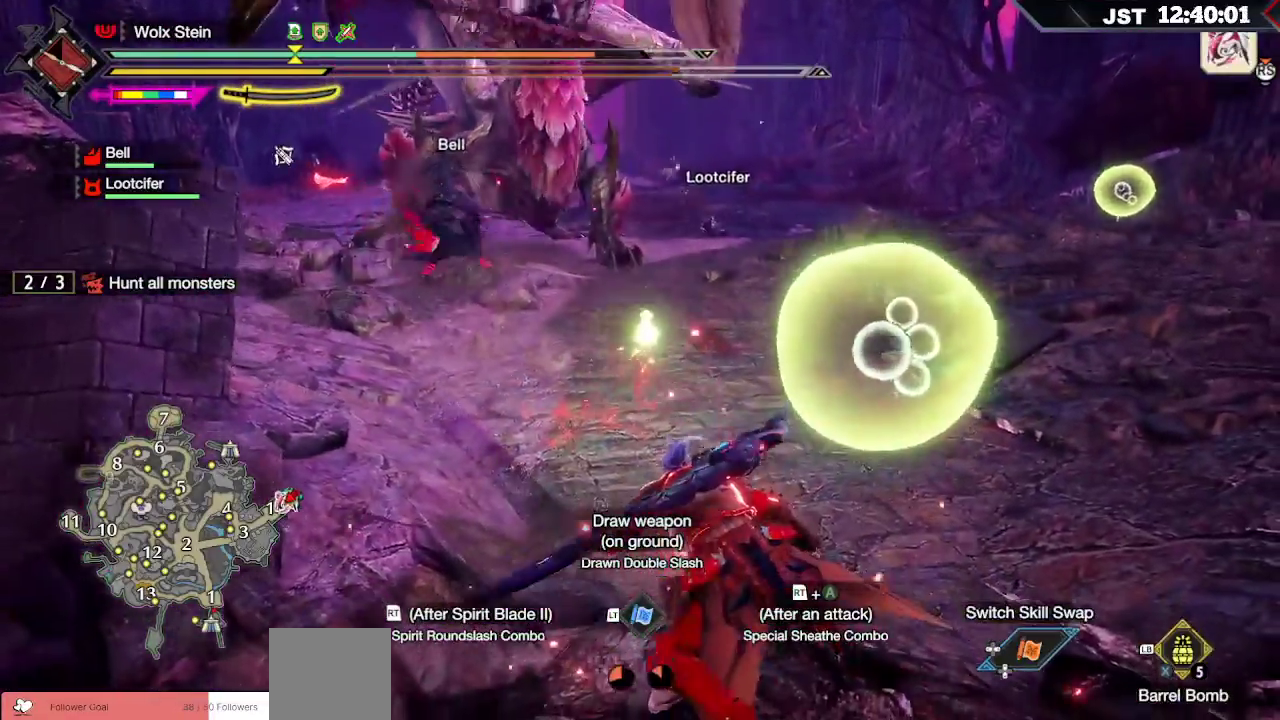
{"buttons": ["A"], "left_stick": "right", "right_stick": "center", "events": [[417, "A", "down"]]}